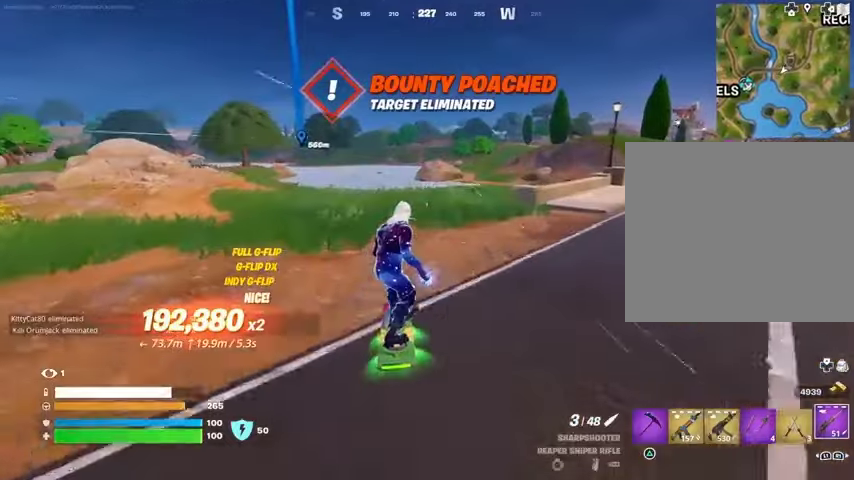
Gameplay with a controller (PlayStation layout); each line is a JSON object with the inputs held at the frame after it. "events" lists button and stick changes between this image and that frame as [ms after this image, input, new state], when the widget could be followed in between. Not read: L1 R1 SELECT START.
{"buttons": [], "left_stick": "up", "right_stick": "center", "events": []}
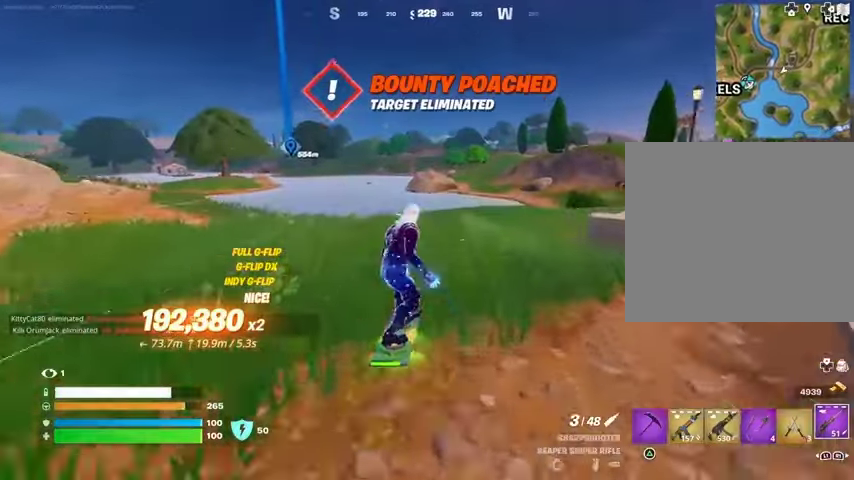
{"buttons": [], "left_stick": "down", "right_stick": "center", "events": [[133, "CROSS", "down"], [233, "CROSS", "up"], [367, "left_stick", "down"]]}
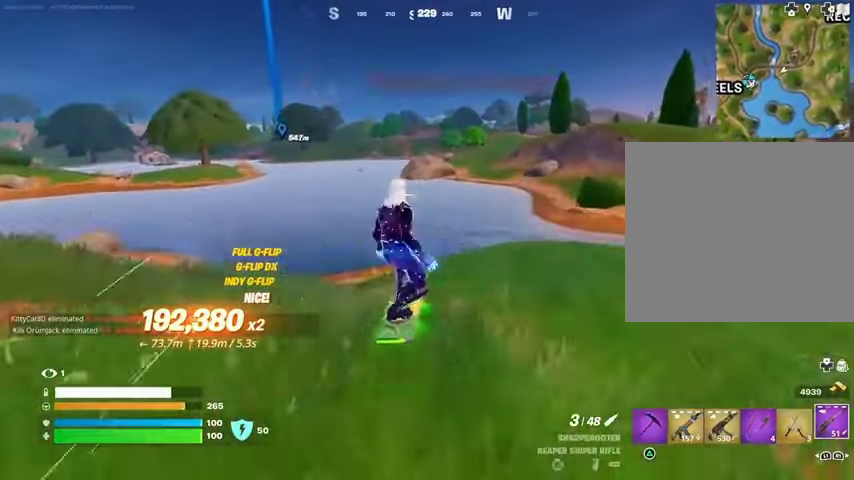
{"buttons": ["L3"], "left_stick": "down", "right_stick": "center", "events": [[233, "L3", "down"]]}
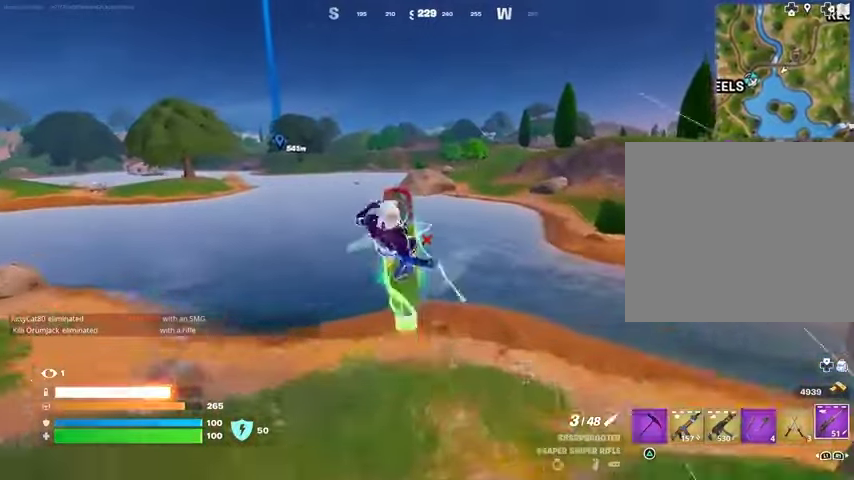
{"buttons": ["L3"], "left_stick": "center", "right_stick": "center", "events": [[33, "left_stick", "center"]]}
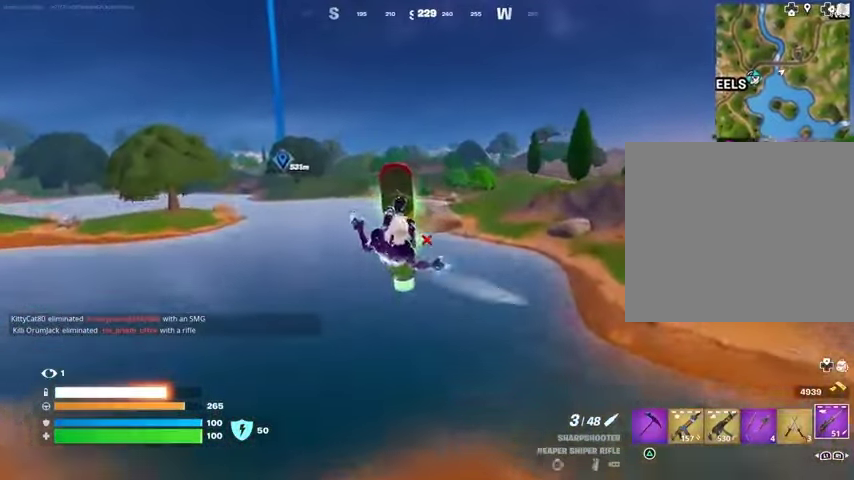
{"buttons": [], "left_stick": "up", "right_stick": "center", "events": [[33, "left_stick", "down-right"], [167, "L3", "up"], [200, "left_stick", "up"]]}
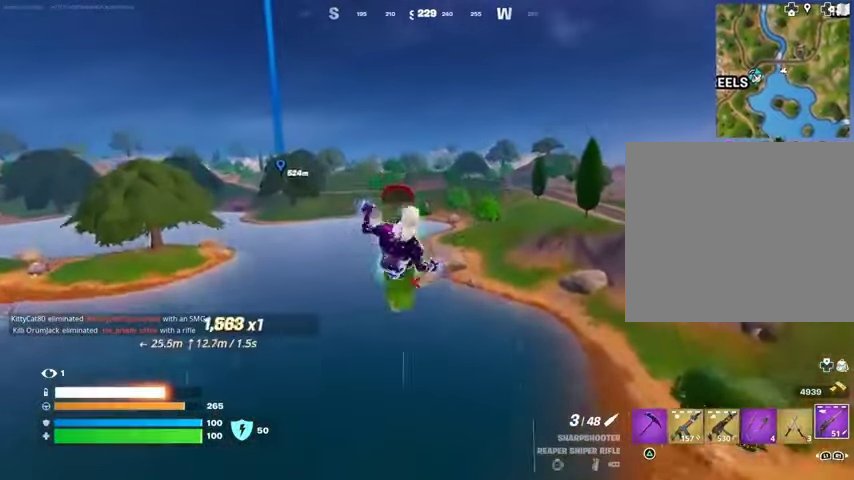
{"buttons": [], "left_stick": "up", "right_stick": "center", "events": []}
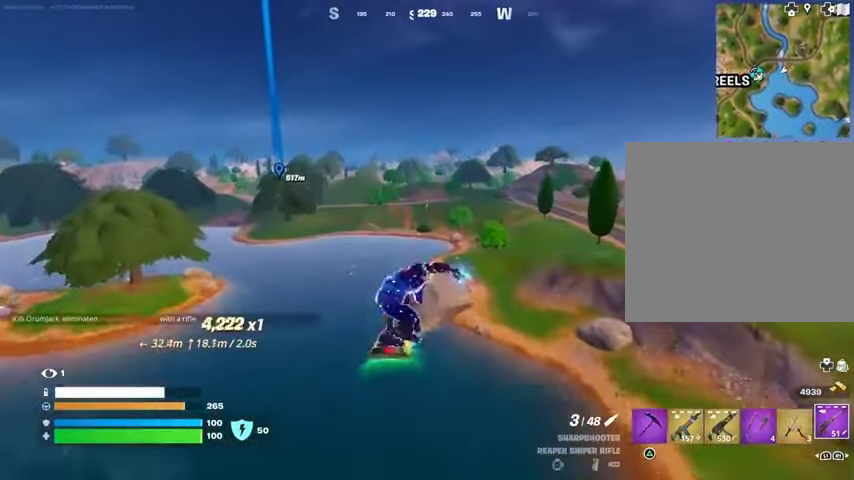
{"buttons": [], "left_stick": "up", "right_stick": "center", "events": []}
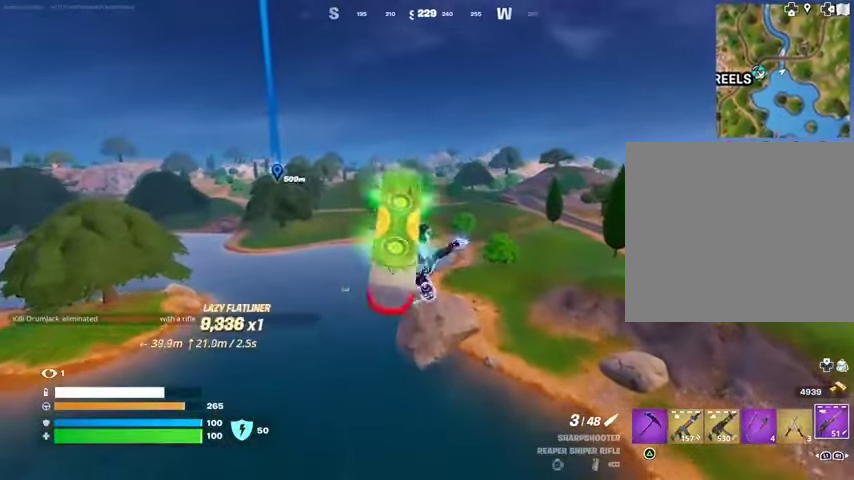
{"buttons": [], "left_stick": "up", "right_stick": "center", "events": []}
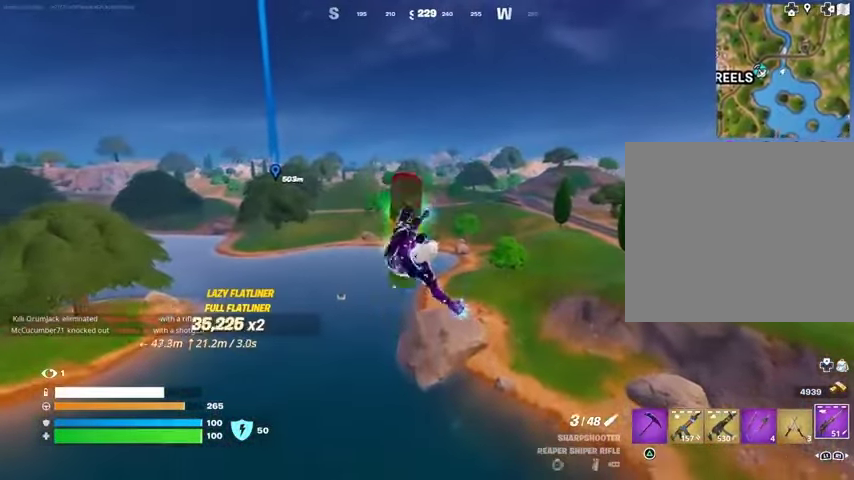
{"buttons": [], "left_stick": "center", "right_stick": "center", "events": [[167, "left_stick", "center"]]}
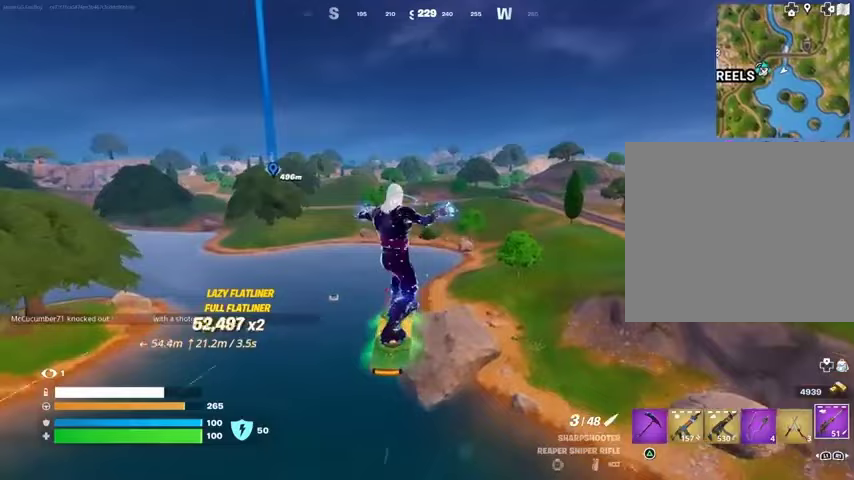
{"buttons": [], "left_stick": "down", "right_stick": "center", "events": [[433, "left_stick", "down"]]}
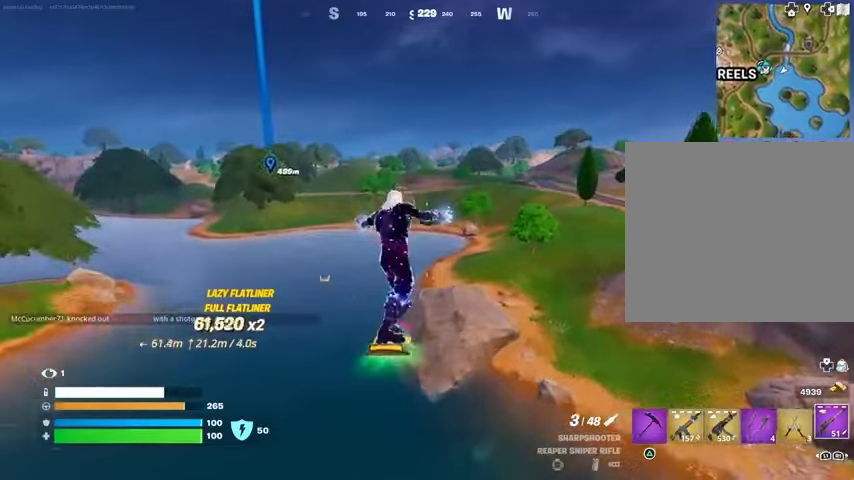
{"buttons": [], "left_stick": "center", "right_stick": "center", "events": [[100, "left_stick", "center"]]}
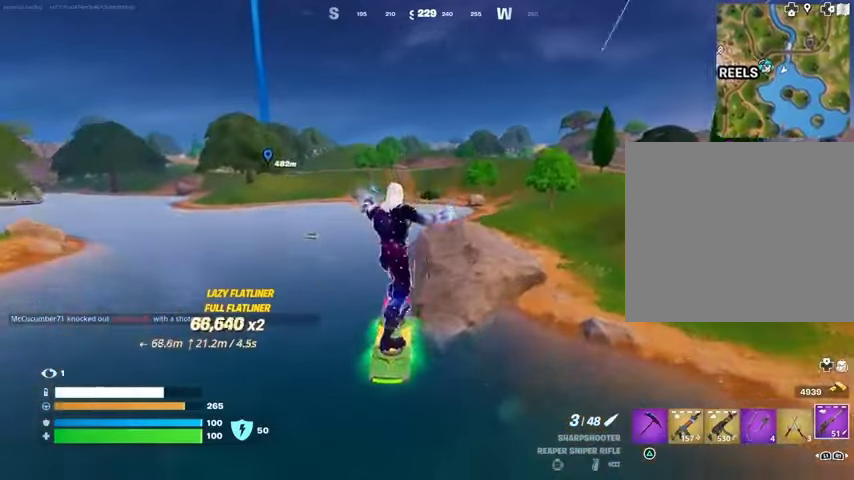
{"buttons": [], "left_stick": "center", "right_stick": "center", "events": [[67, "right_stick", "right"], [233, "right_stick", "center"]]}
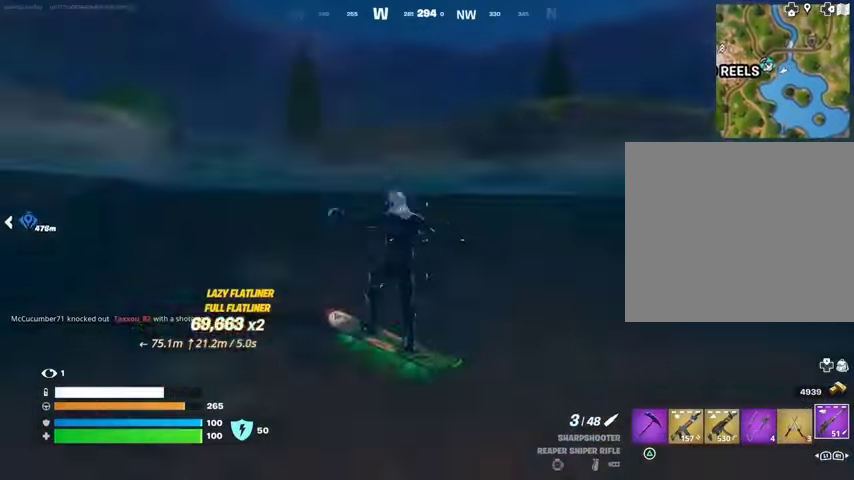
{"buttons": [], "left_stick": "up", "right_stick": "center", "events": [[400, "left_stick", "up"]]}
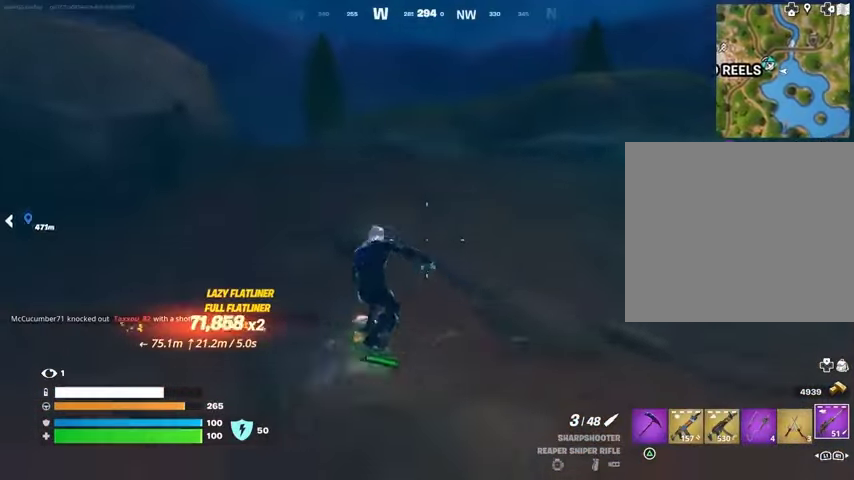
{"buttons": [], "left_stick": "up-left", "right_stick": "center", "events": [[300, "left_stick", "up-left"]]}
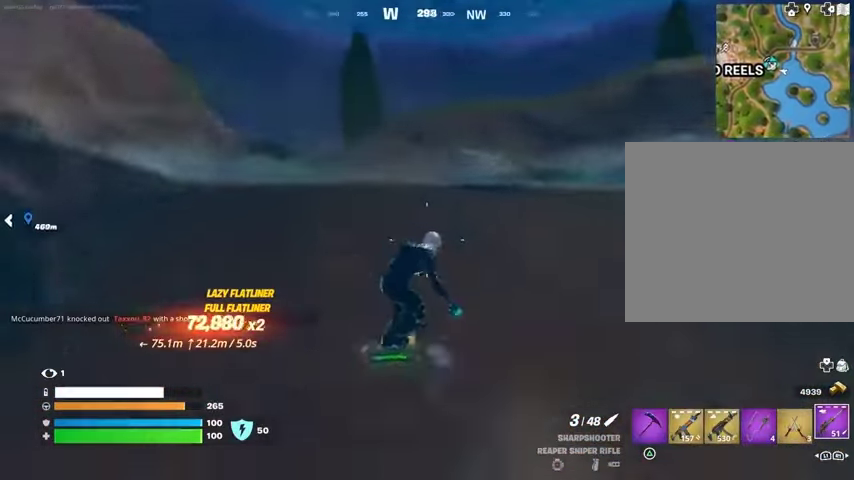
{"buttons": [], "left_stick": "down", "right_stick": "center", "events": [[200, "CROSS", "down"], [300, "CROSS", "up"], [467, "left_stick", "down"]]}
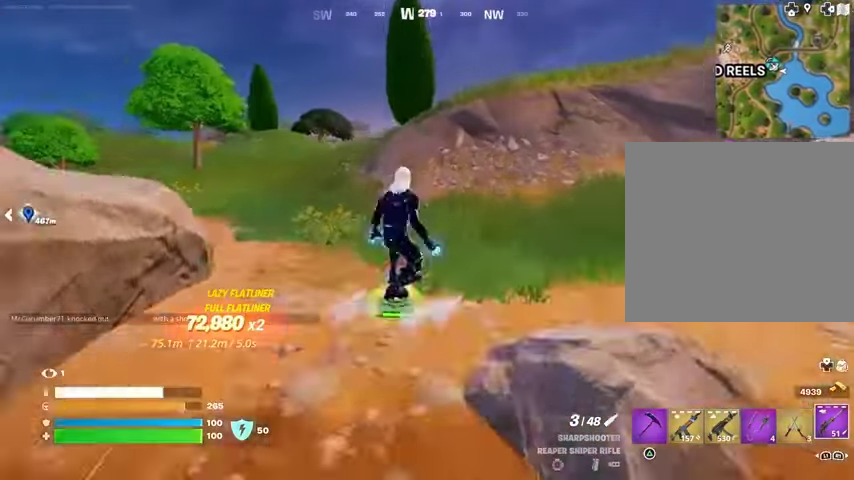
{"buttons": ["L3"], "left_stick": "center", "right_stick": "center", "events": [[167, "L3", "down"], [300, "left_stick", "center"]]}
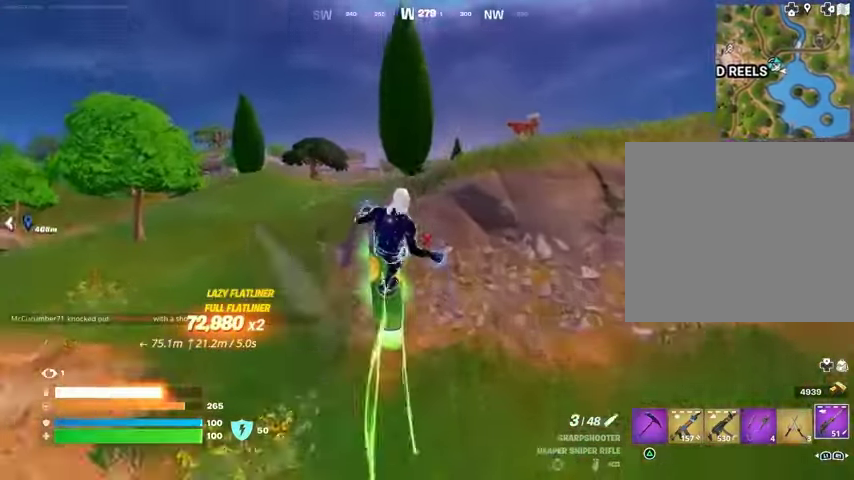
{"buttons": ["L3"], "left_stick": "down", "right_stick": "center", "events": [[133, "left_stick", "down"]]}
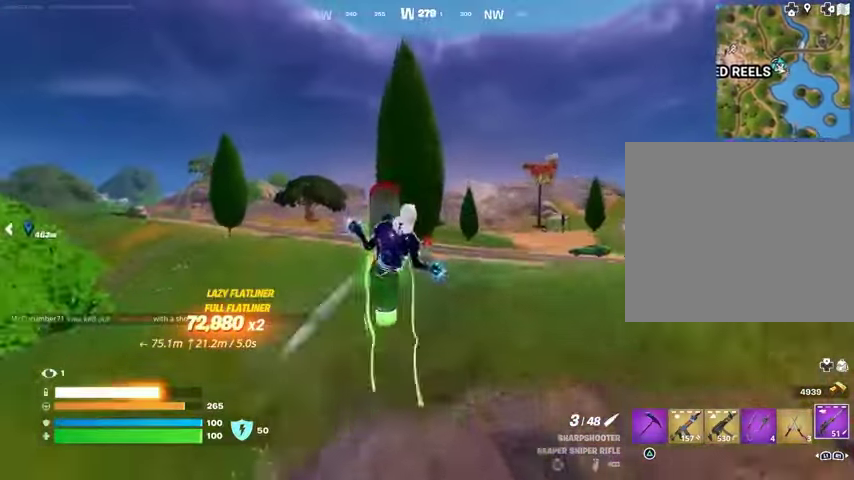
{"buttons": ["L3"], "left_stick": "down", "right_stick": "center", "events": []}
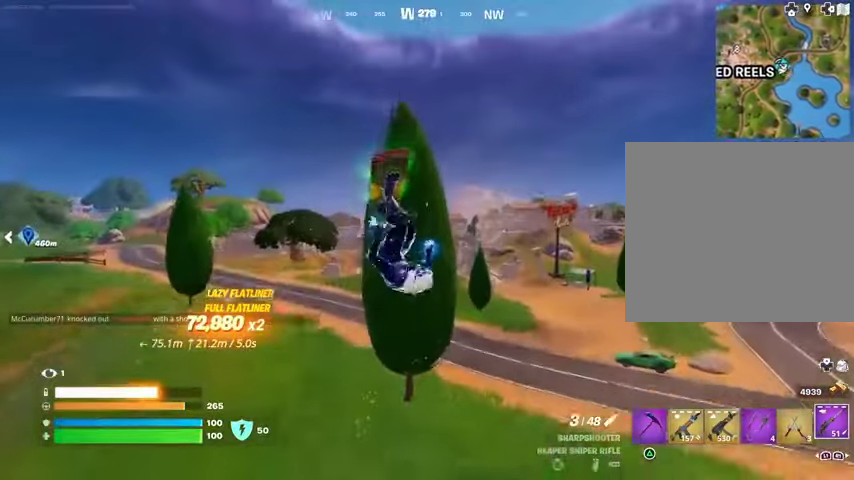
{"buttons": [], "left_stick": "down", "right_stick": "center", "events": [[133, "L3", "up"]]}
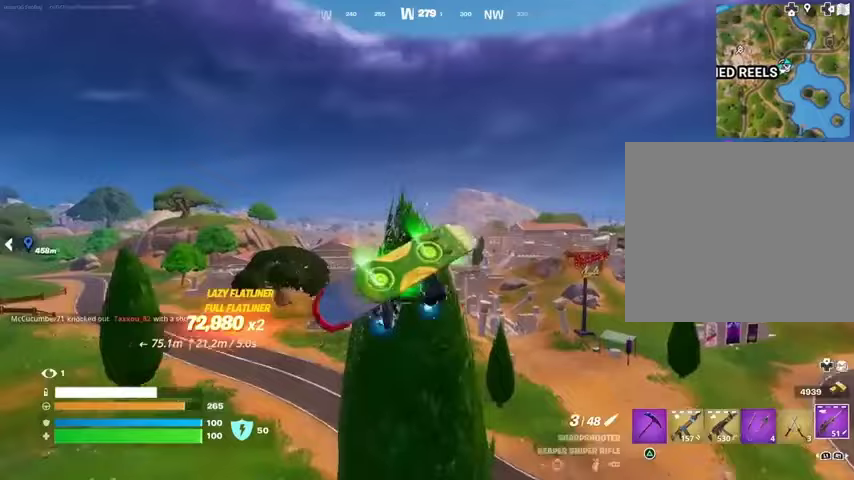
{"buttons": [], "left_stick": "down", "right_stick": "center", "events": []}
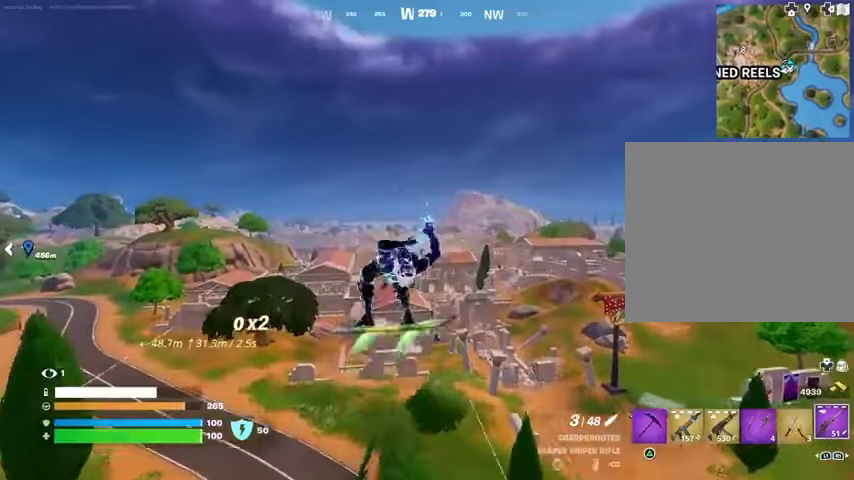
{"buttons": [], "left_stick": "down", "right_stick": "center", "events": []}
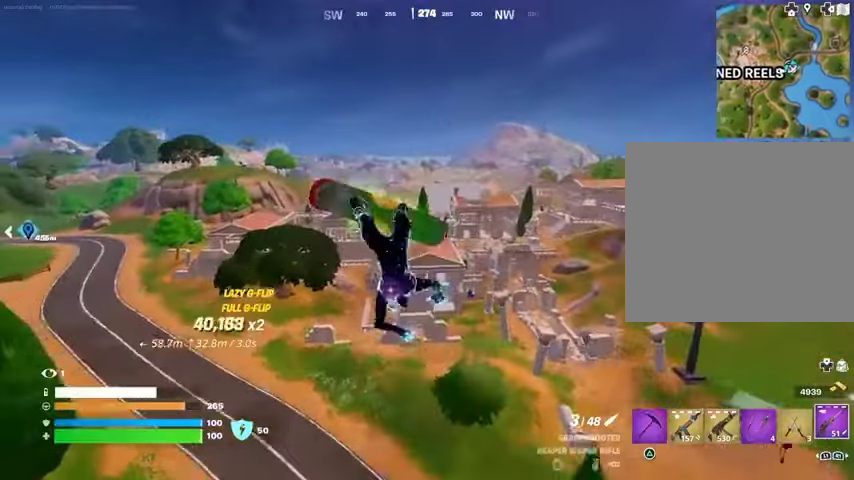
{"buttons": [], "left_stick": "down", "right_stick": "center", "events": []}
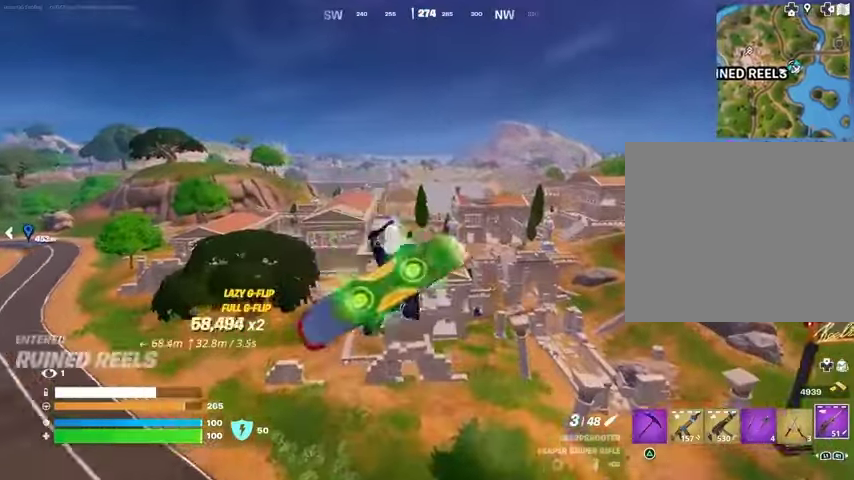
{"buttons": [], "left_stick": "up-left", "right_stick": "center", "events": [[233, "left_stick", "up-left"]]}
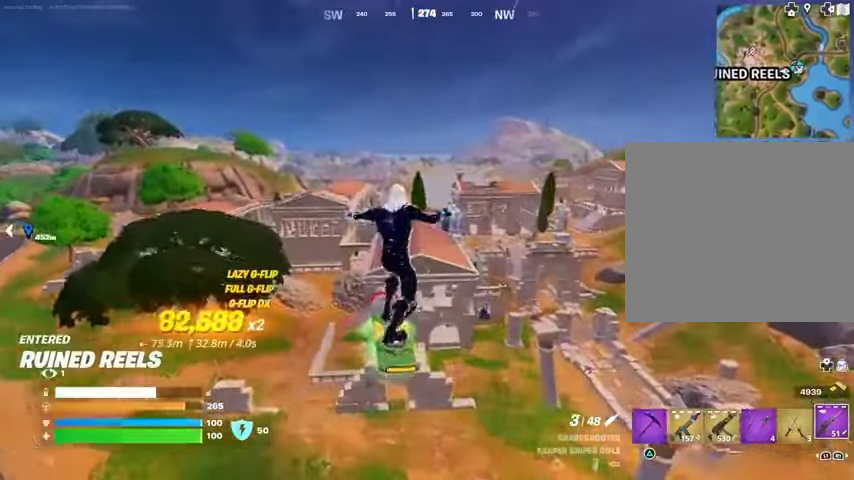
{"buttons": [], "left_stick": "up", "right_stick": "center", "events": [[67, "left_stick", "down-left"], [167, "left_stick", "down"], [433, "left_stick", "up"]]}
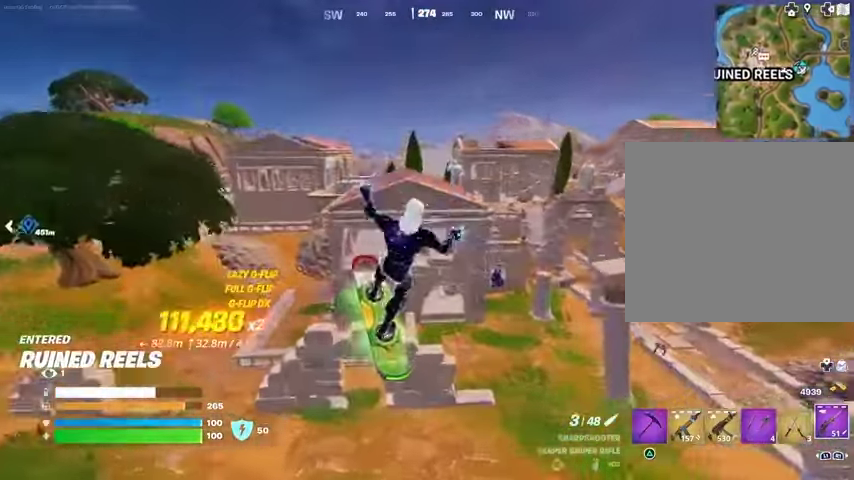
{"buttons": [], "left_stick": "up-left", "right_stick": "left", "events": [[300, "left_stick", "up-left"], [333, "right_stick", "left"]]}
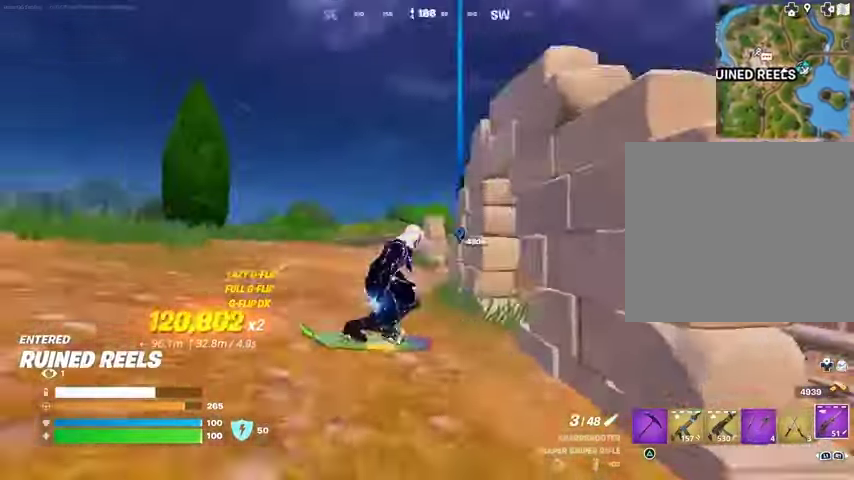
{"buttons": [], "left_stick": "up-left", "right_stick": "center", "events": [[67, "right_stick", "center"]]}
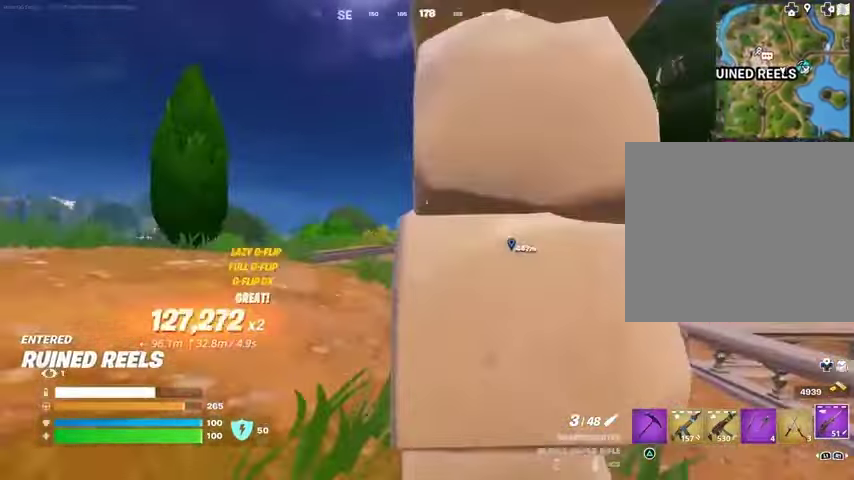
{"buttons": [], "left_stick": "up", "right_stick": "center", "events": [[333, "left_stick", "up"]]}
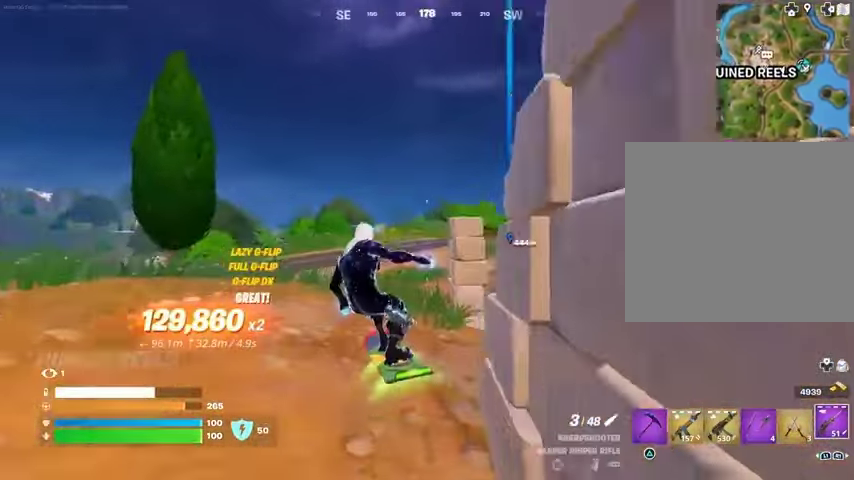
{"buttons": [], "left_stick": "up", "right_stick": "center", "events": []}
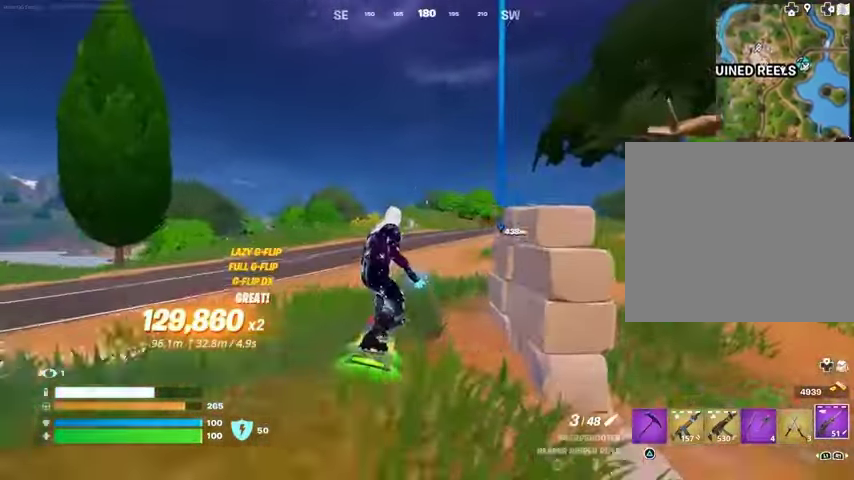
{"buttons": [], "left_stick": "up", "right_stick": "center", "events": []}